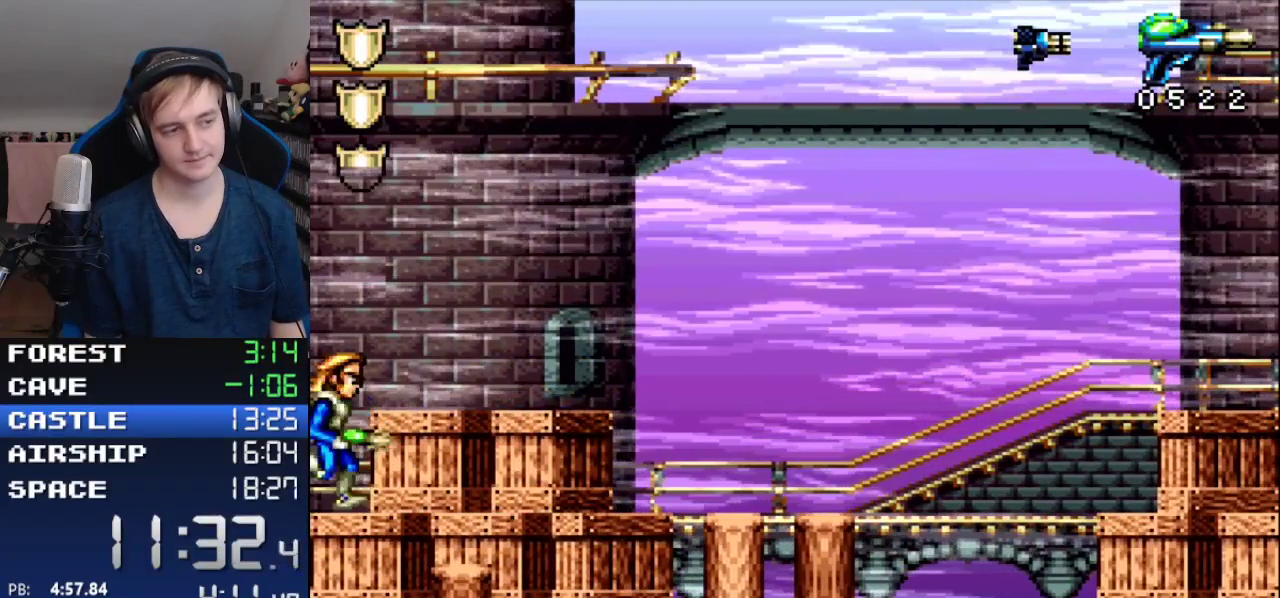
Gameplay with a controller (Nintendo layout); each line is a JSON object with the inputs held at the frame after it. "events" lists button and stick changes between this image and that frame as [ms after this image, input, new state], when the widget could be followed in between. Not read: L3 R3 SELECT START.
{"buttons": ["Y"], "events": []}
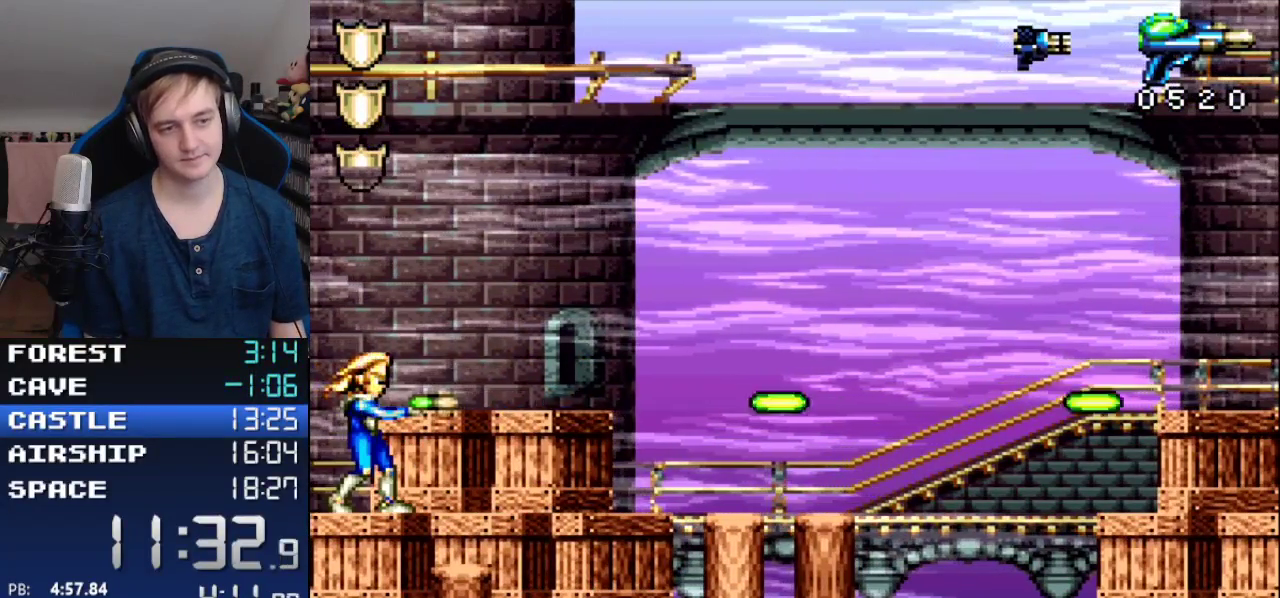
{"buttons": ["X", "Y"], "events": [[383, "X", "down"]]}
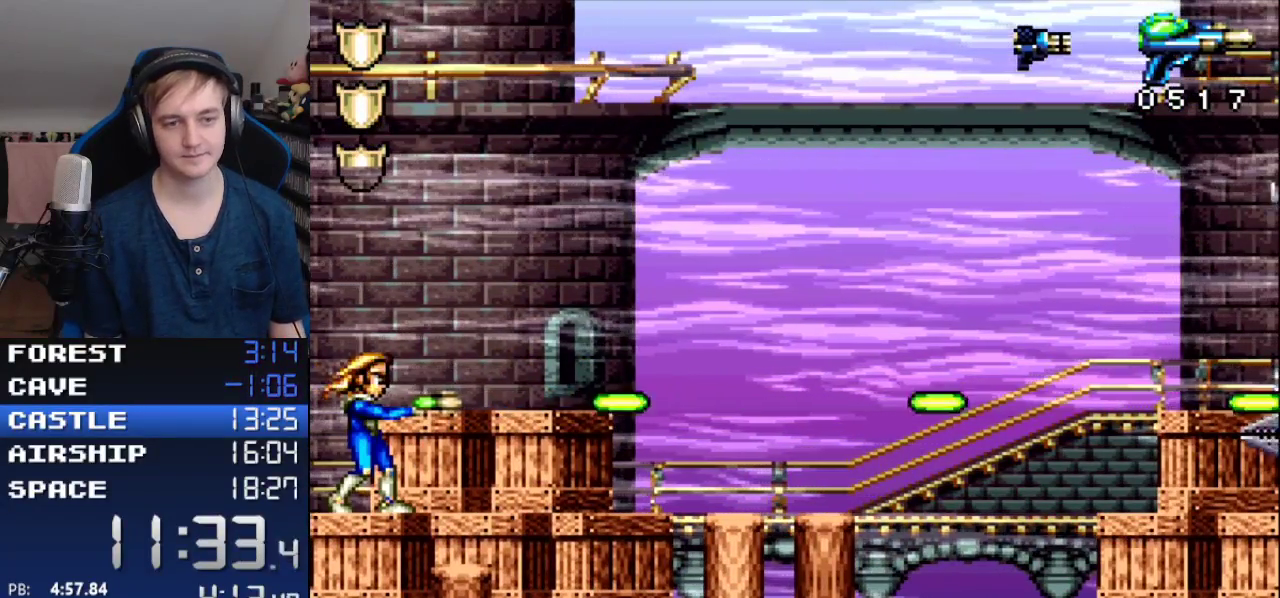
{"buttons": ["Y"], "events": [[17, "X", "up"], [133, "DPAD_RIGHT", "down"], [200, "DPAD_RIGHT", "up"]]}
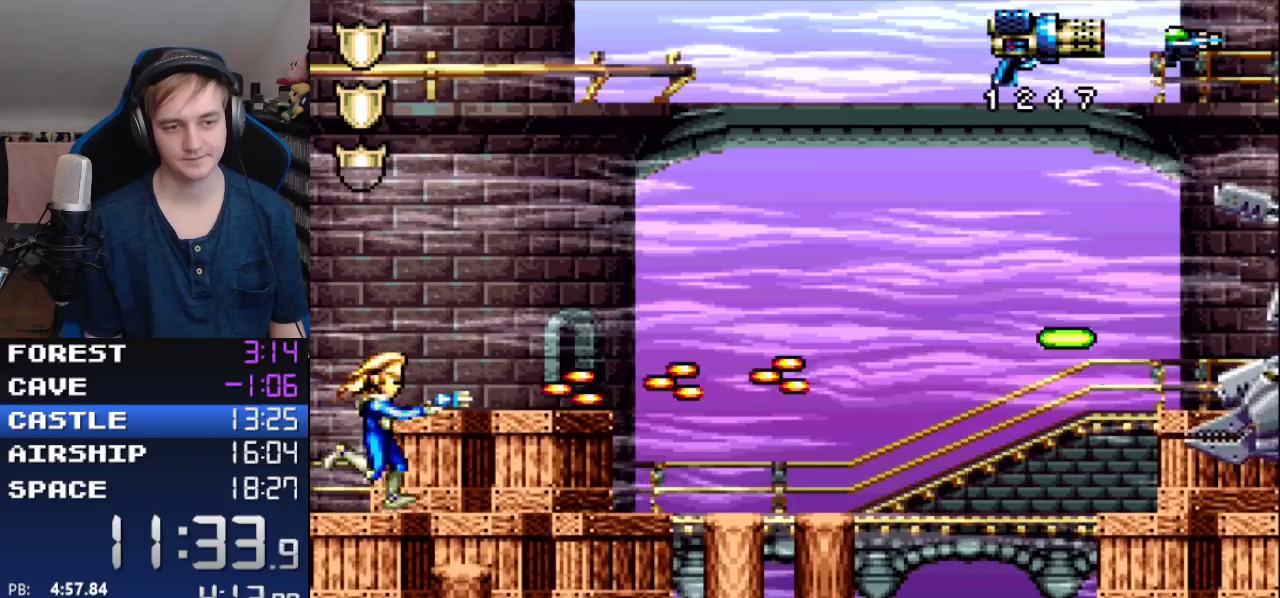
{"buttons": ["Y"], "events": []}
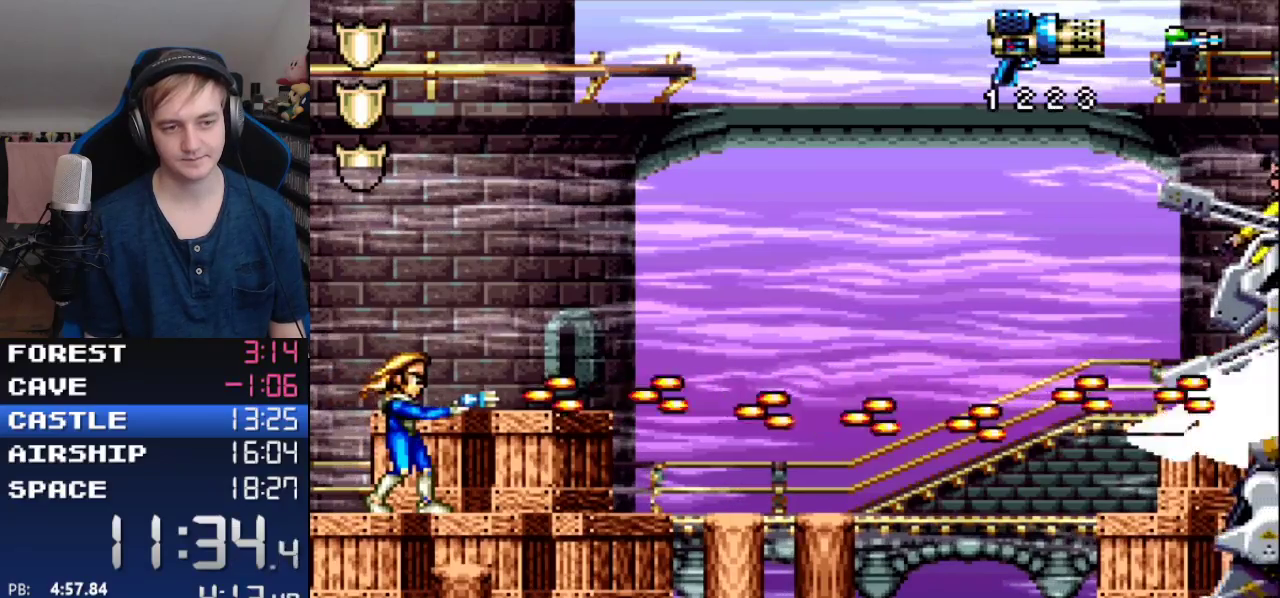
{"buttons": ["Y"], "events": []}
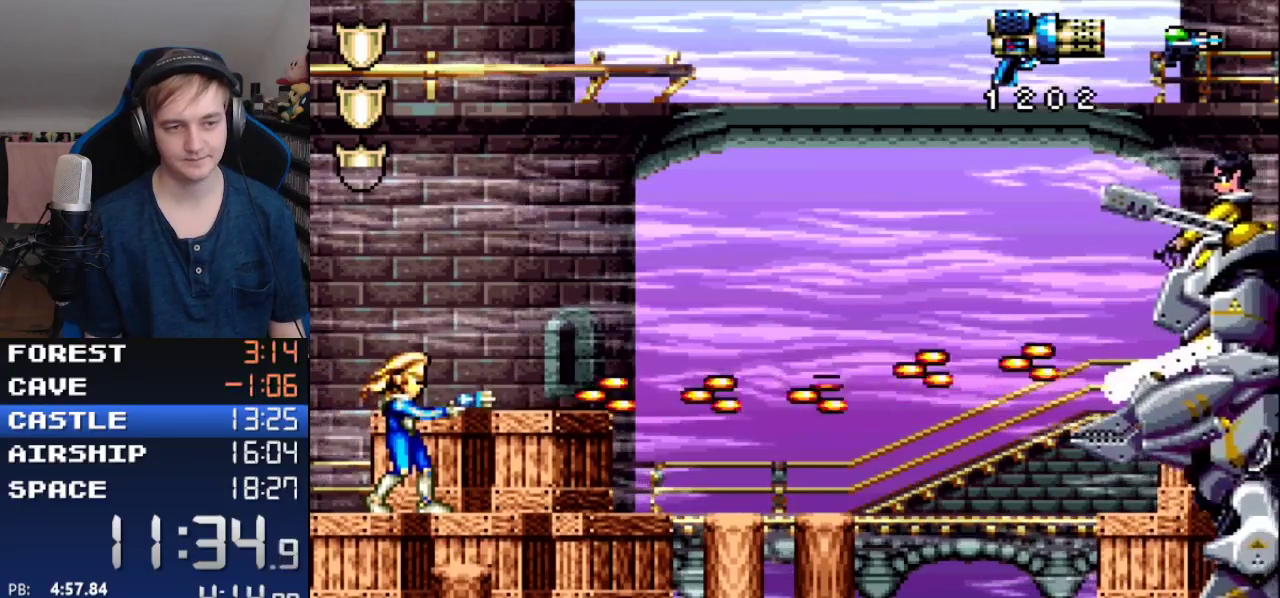
{"buttons": ["Y"], "events": []}
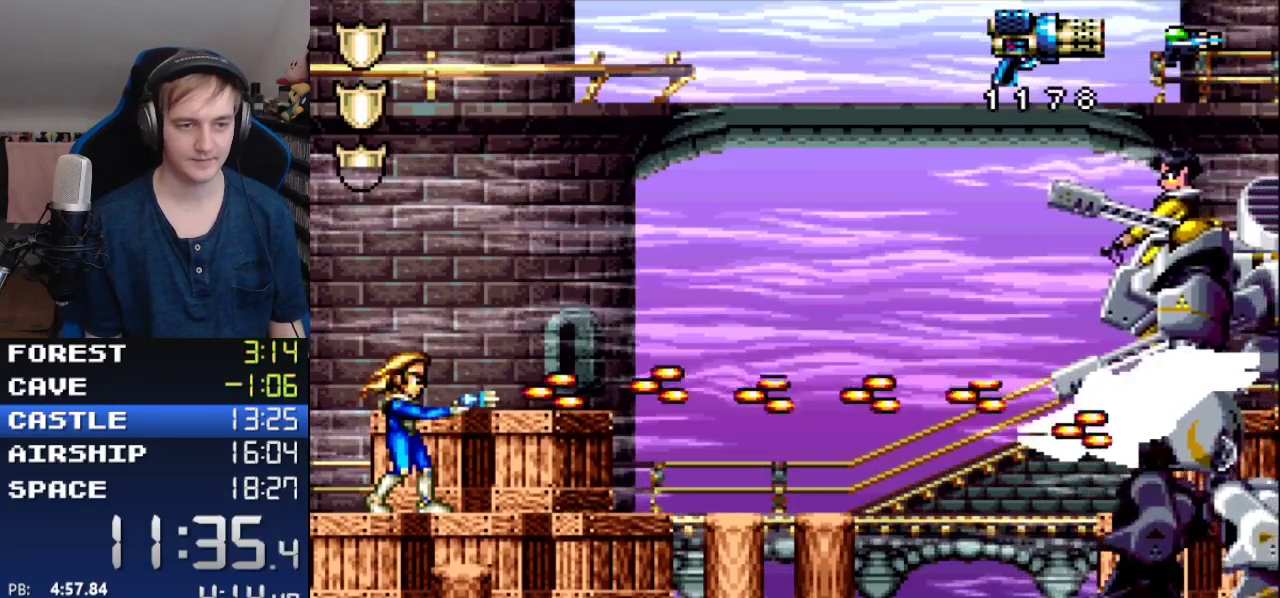
{"buttons": ["Y"]}
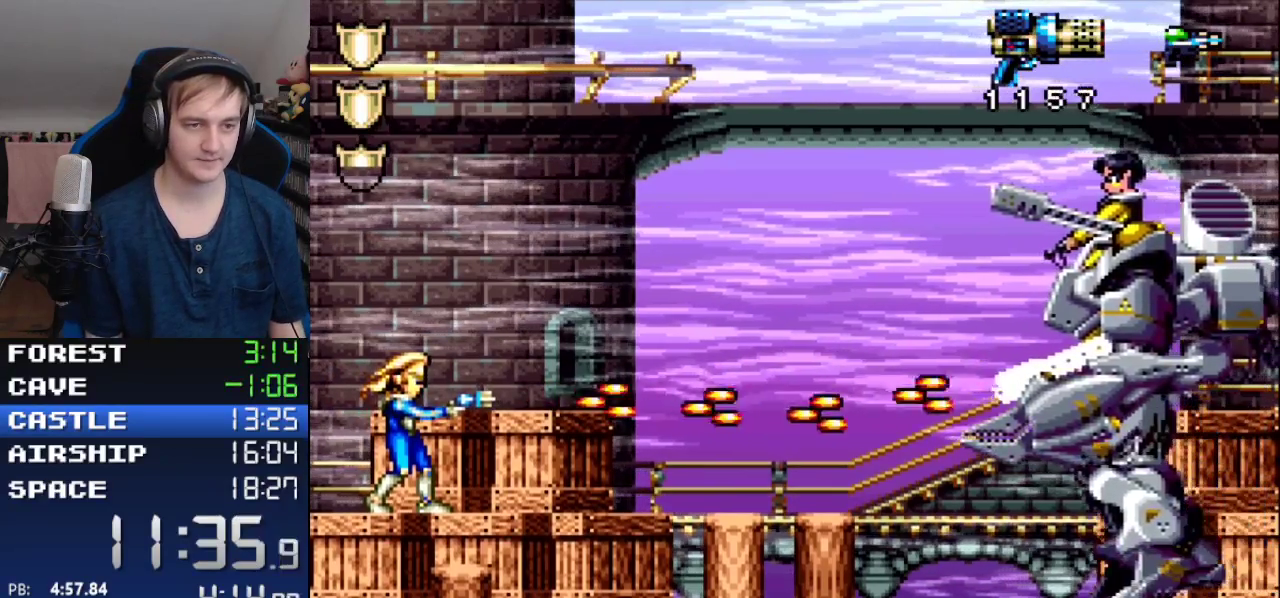
{"buttons": ["Y", "DPAD_RIGHT"], "events": [[450, "DPAD_RIGHT", "down"]]}
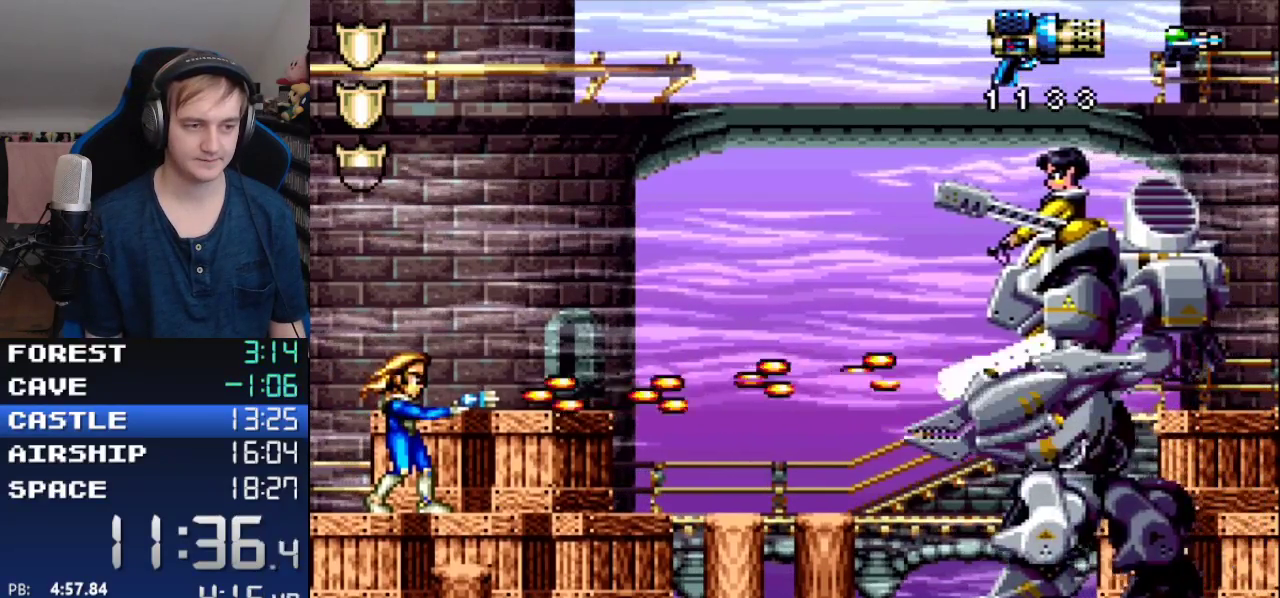
{"buttons": ["Y"], "events": [[350, "DPAD_RIGHT", "up"]]}
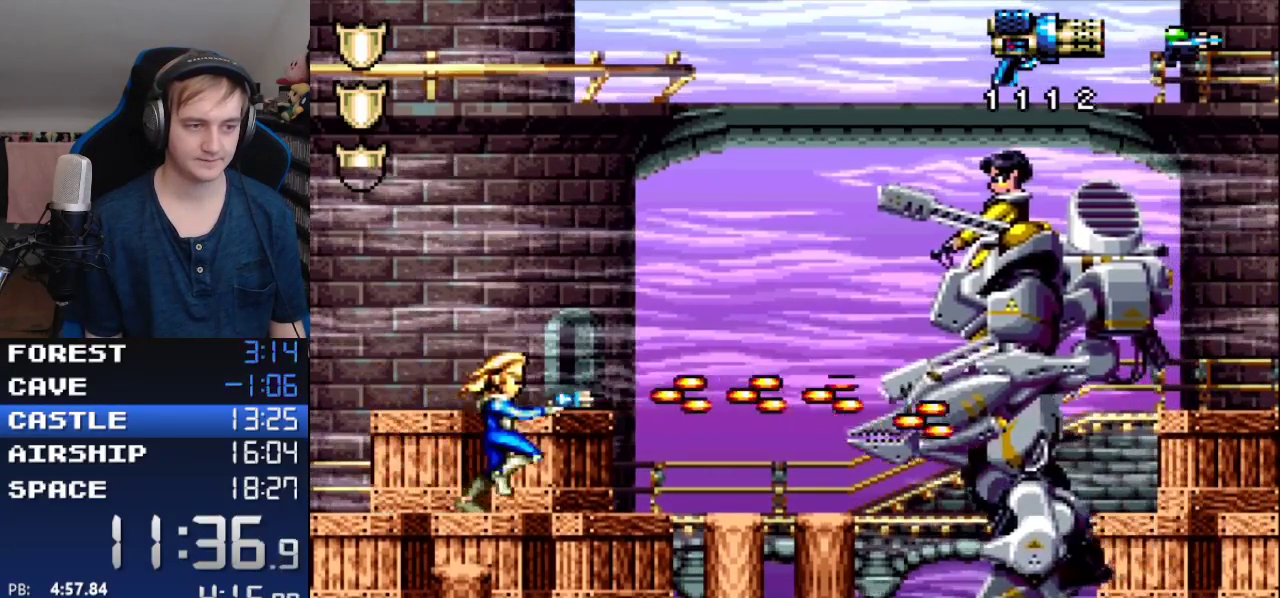
{"buttons": ["Y"], "events": []}
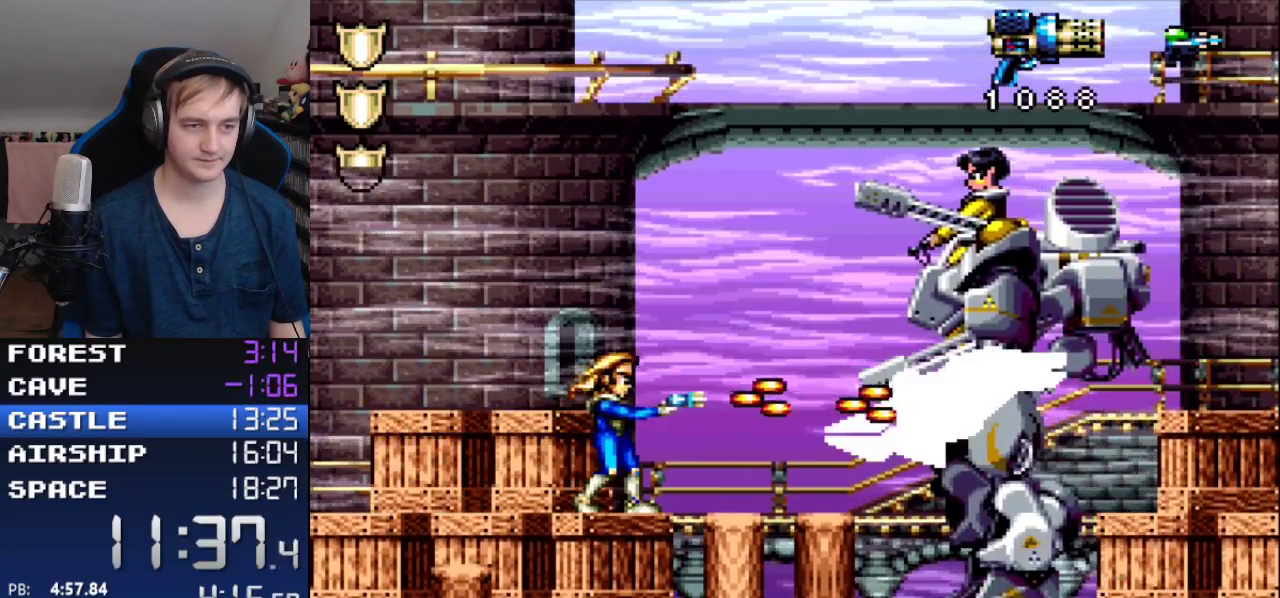
{"buttons": ["Y"], "events": []}
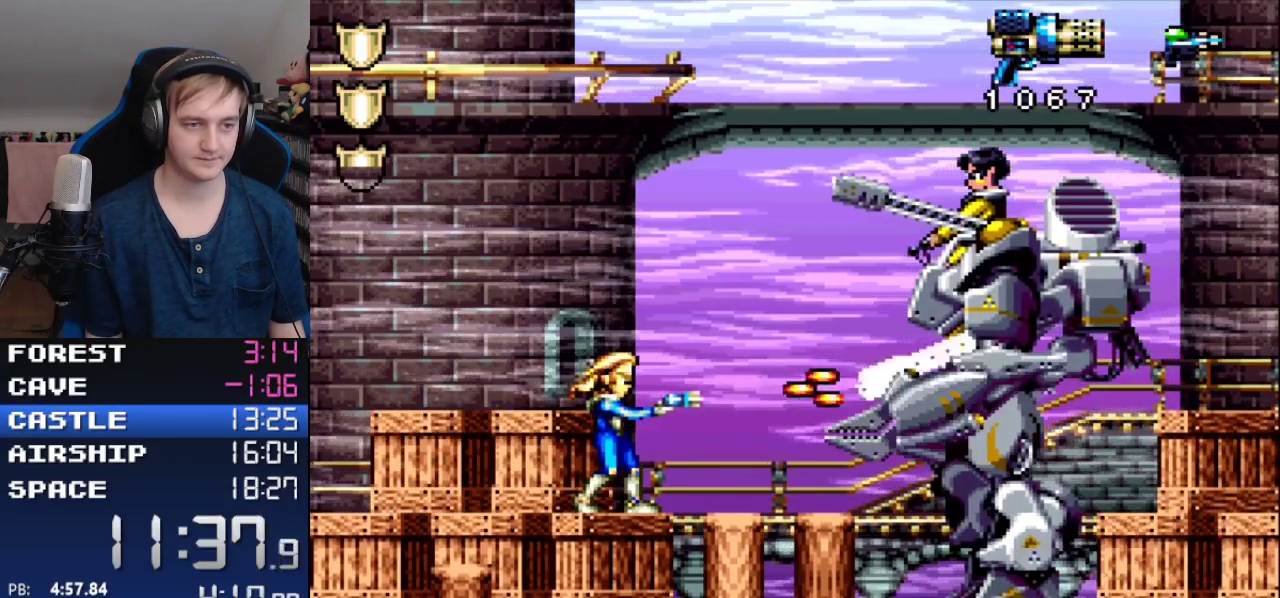
{"buttons": ["Y"], "events": []}
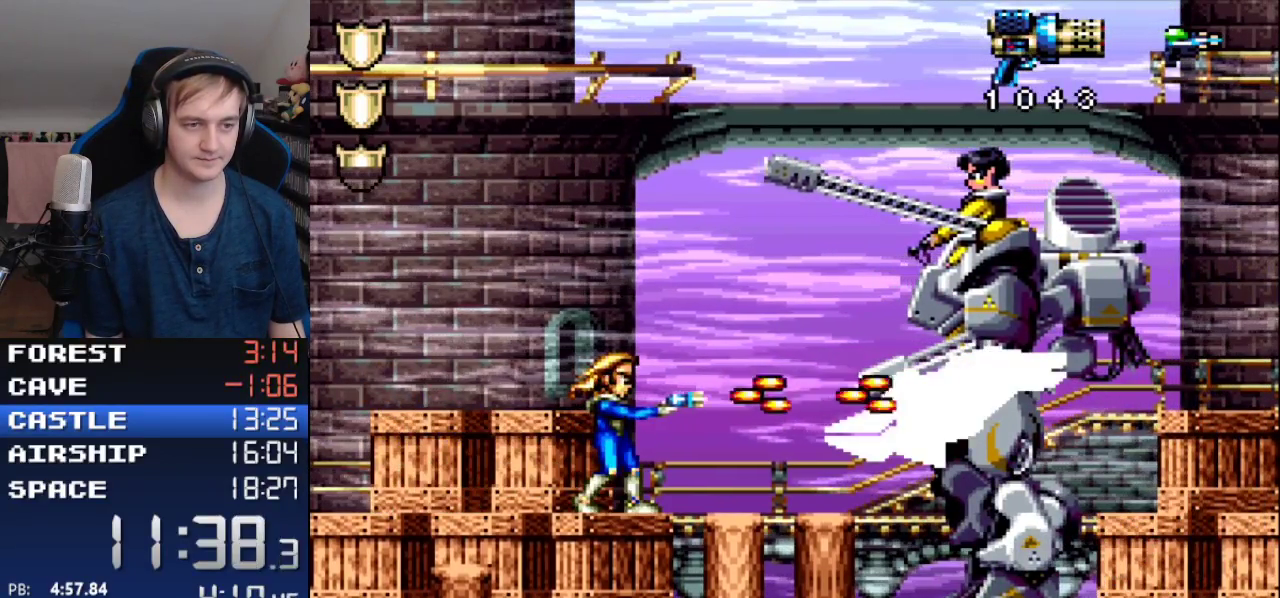
{"buttons": ["Y"], "events": []}
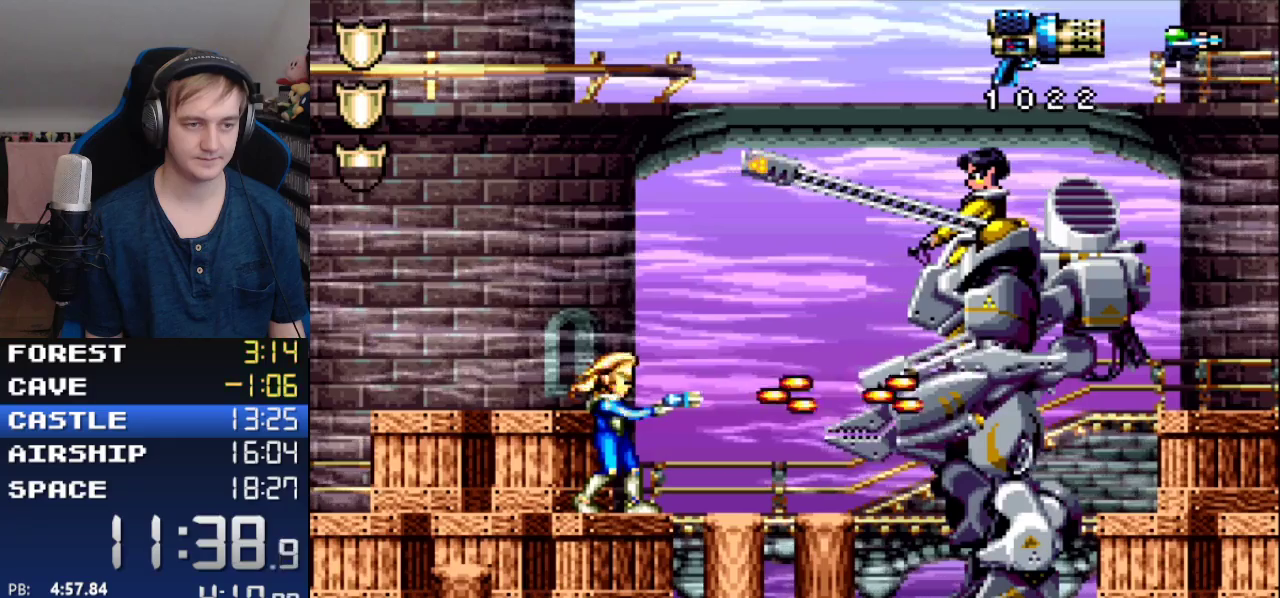
{"buttons": ["Y"], "events": []}
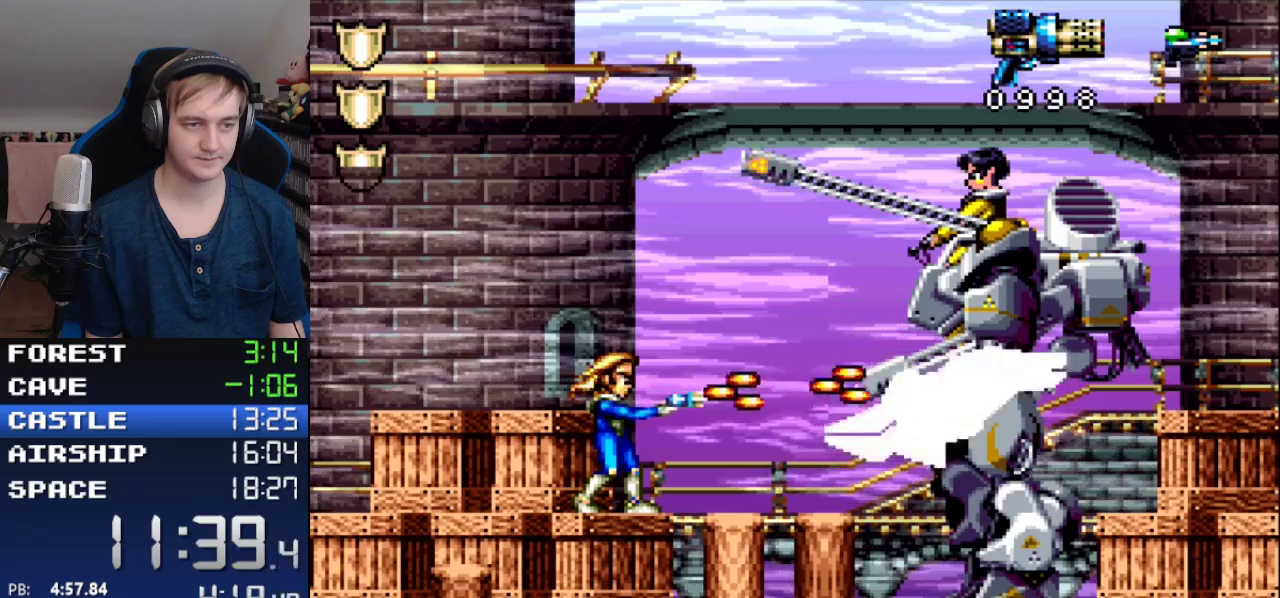
{"buttons": ["Y"], "events": []}
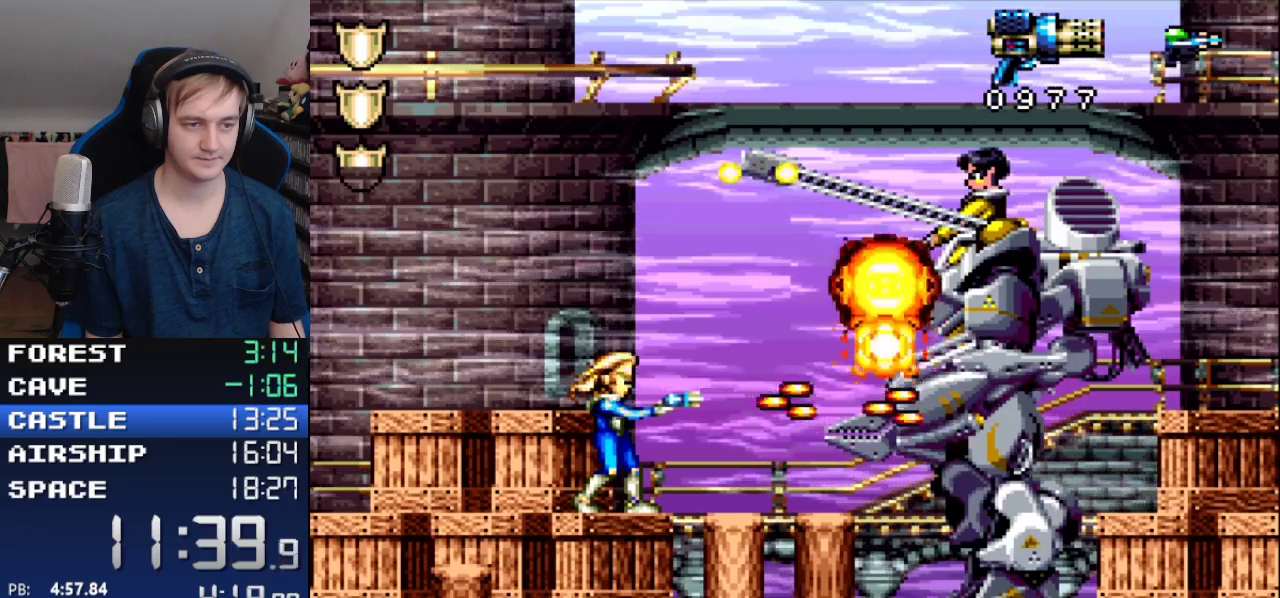
{"buttons": ["Y", "DPAD_RIGHT"], "events": [[233, "DPAD_RIGHT", "down"]]}